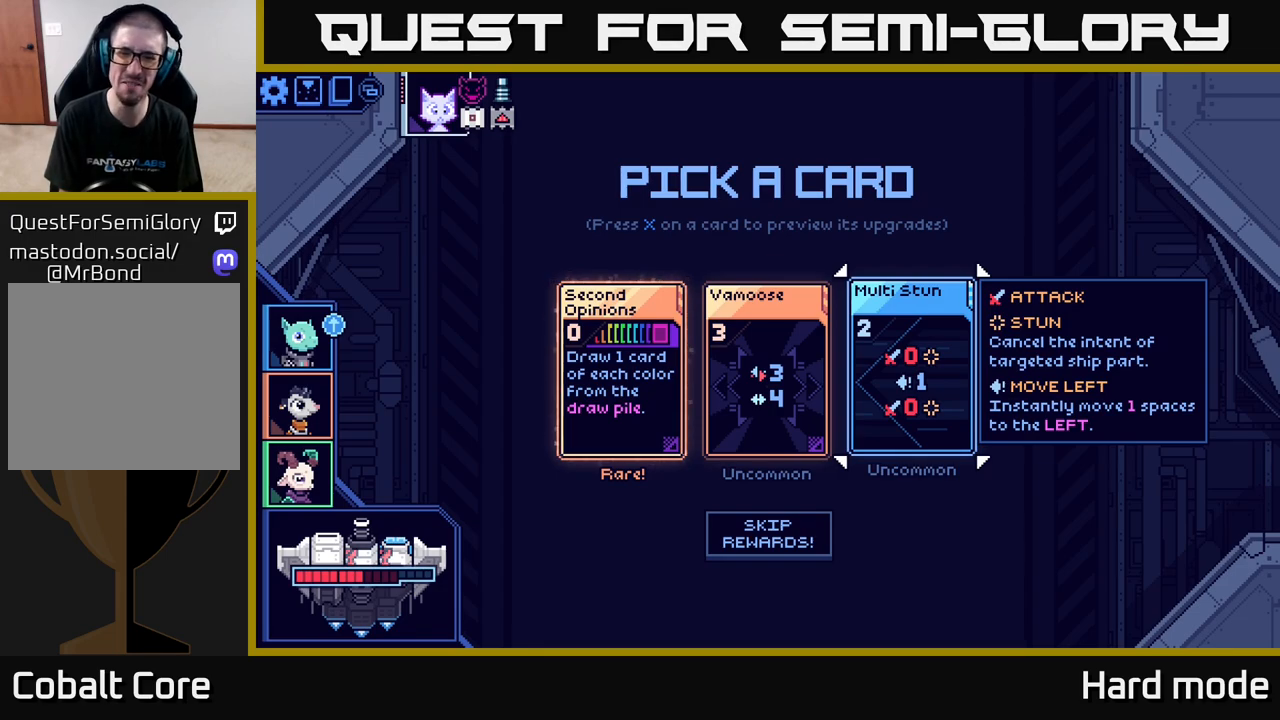
Gameplay with a controller (Xbox layout); each line is a JSON object with the inputs held at the frame after it. "events" lists button and stick changes between this image and that frame as [ms after this image, input, new state], when the widget could be followed in between.
{"buttons": [], "left_stick": "left", "right_stick": "center", "events": [[433, "left_stick", "left"]]}
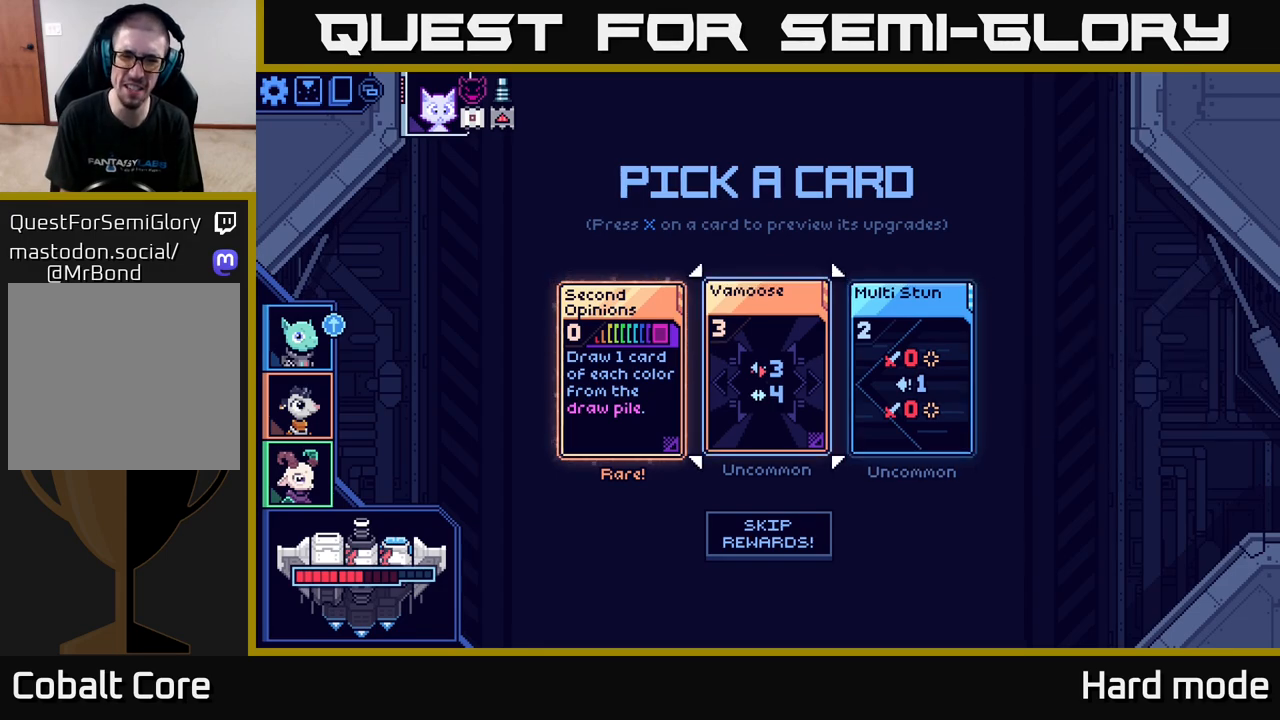
{"buttons": [], "left_stick": "center", "right_stick": "center", "events": [[117, "left_stick", "center"], [233, "left_stick", "left"], [400, "left_stick", "center"]]}
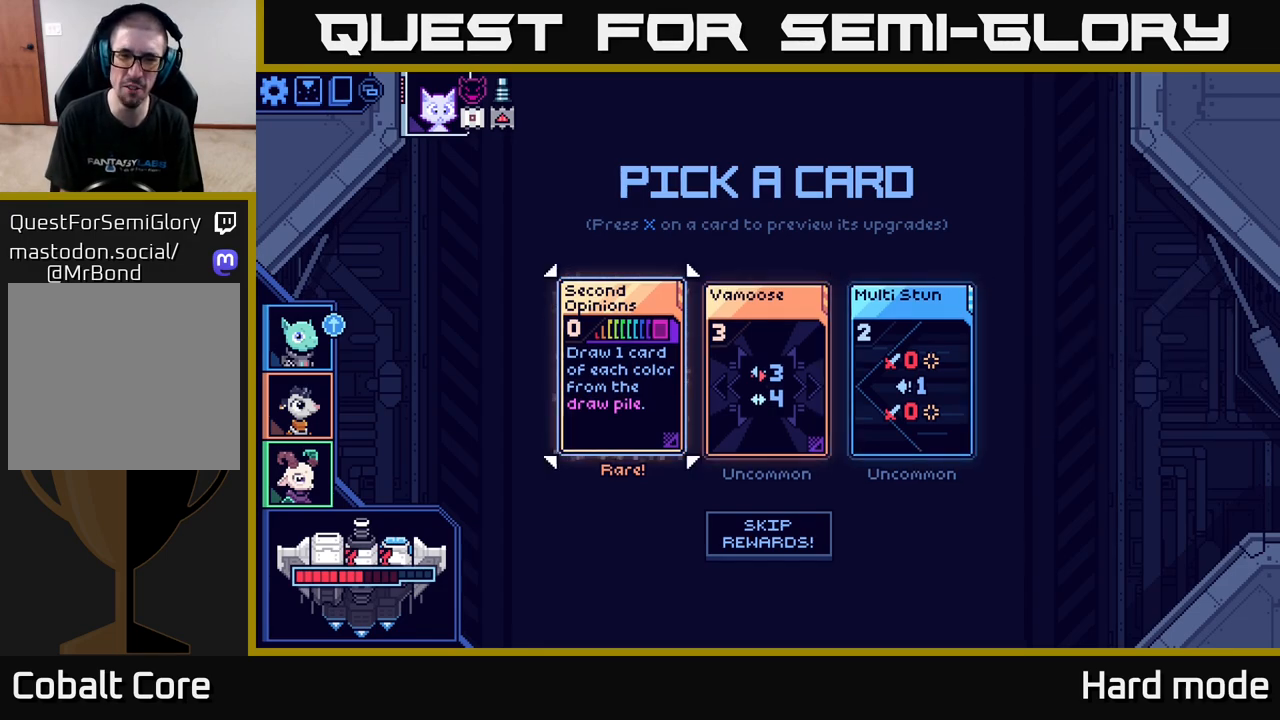
{"buttons": [], "left_stick": "center", "right_stick": "center", "events": [[83, "A", "down"], [200, "A", "up"]]}
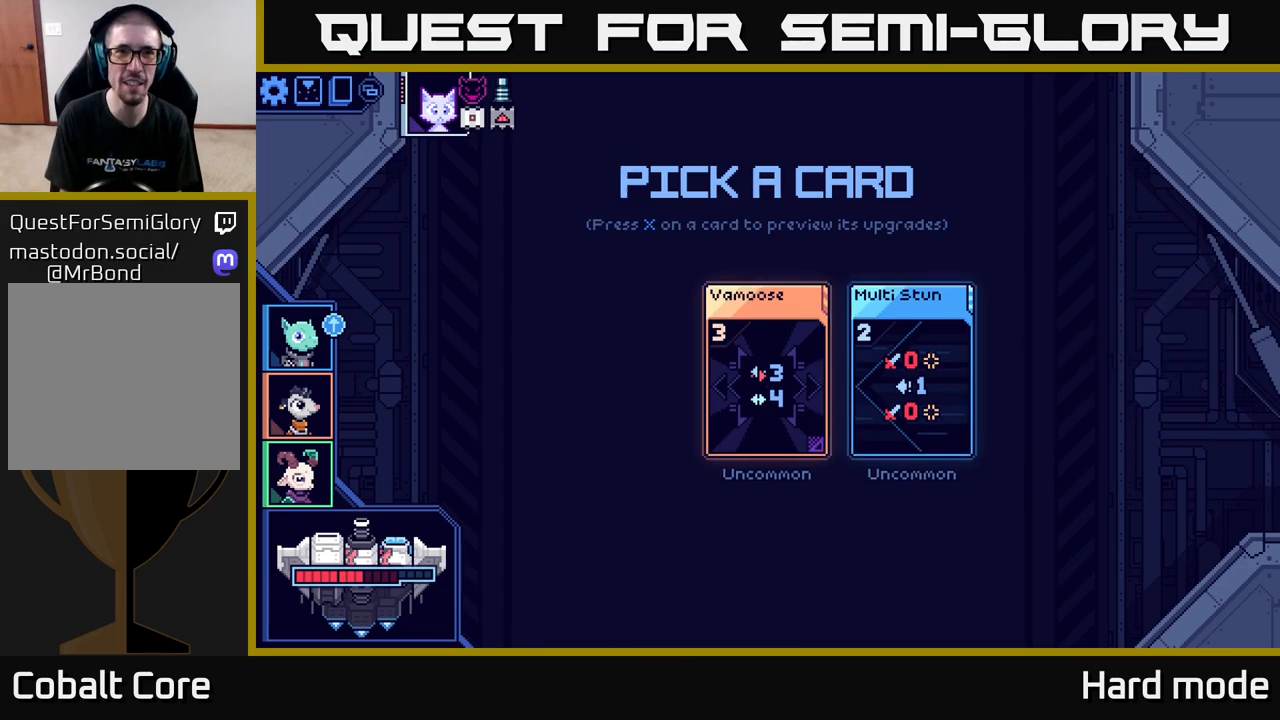
{"buttons": [], "left_stick": "center", "right_stick": "center", "events": []}
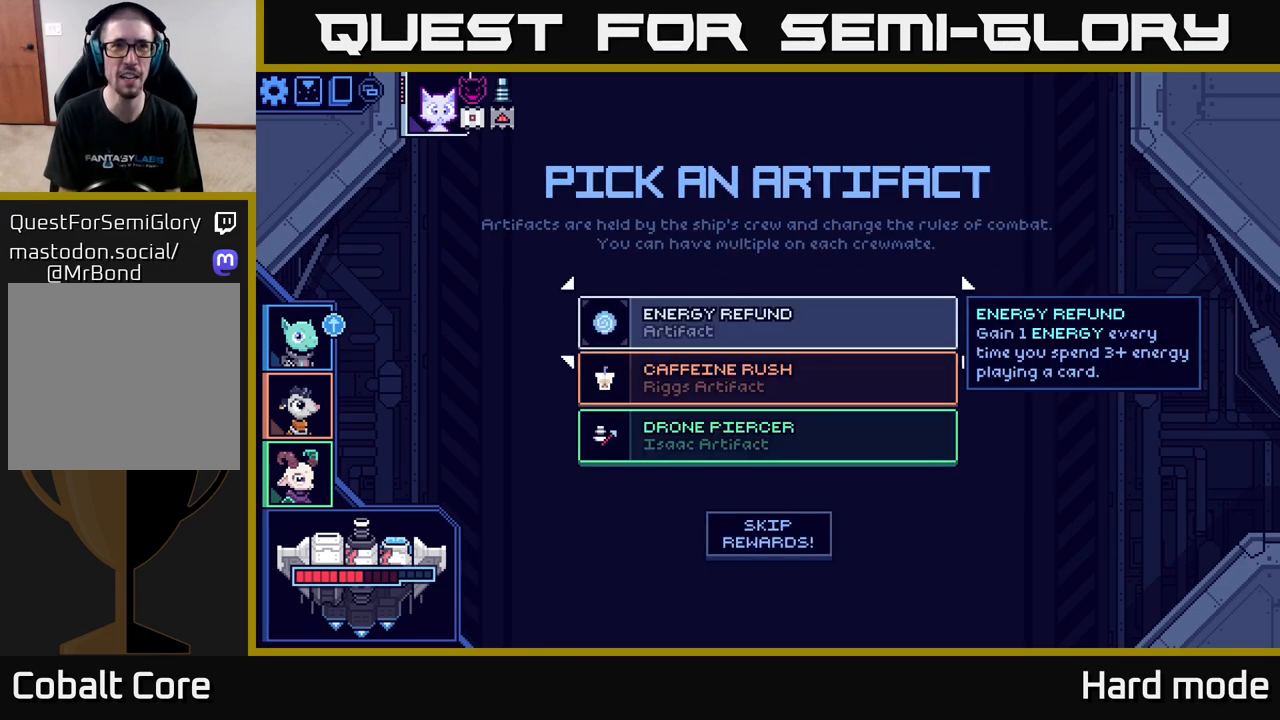
{"buttons": [], "left_stick": "center", "right_stick": "center", "events": []}
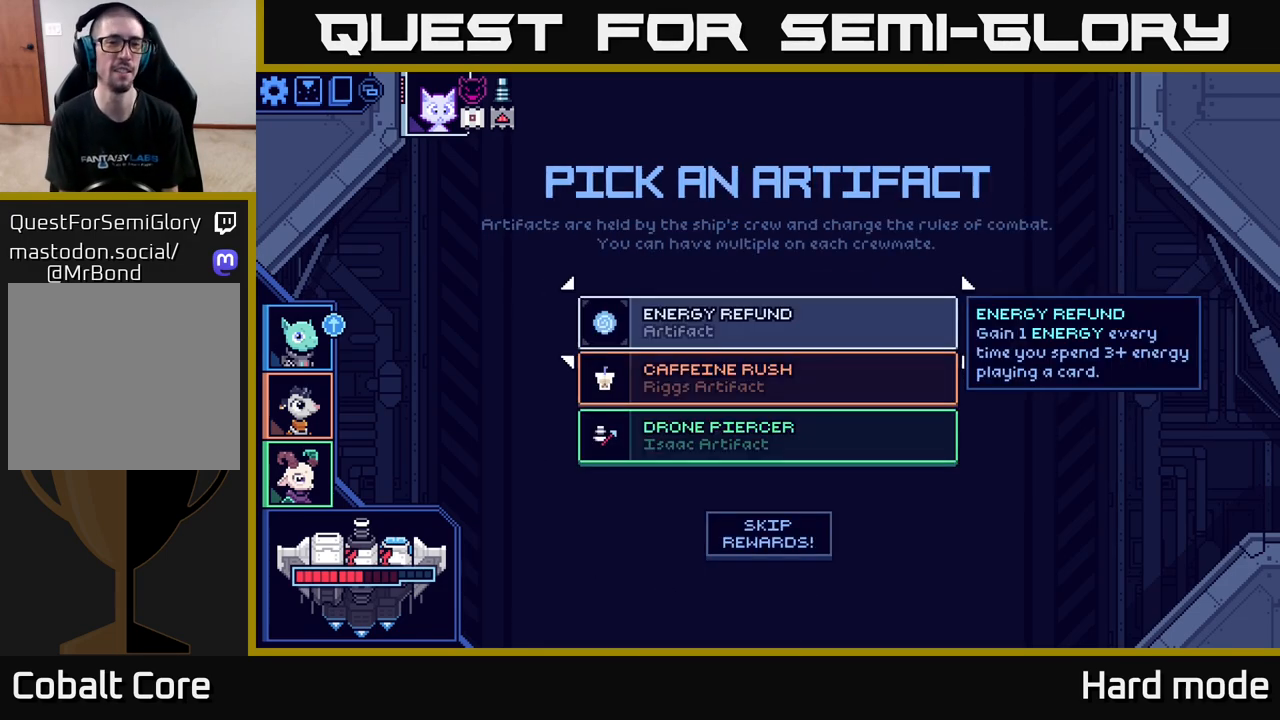
{"buttons": [], "left_stick": "center", "right_stick": "center", "events": [[233, "A", "down"], [333, "A", "up"]]}
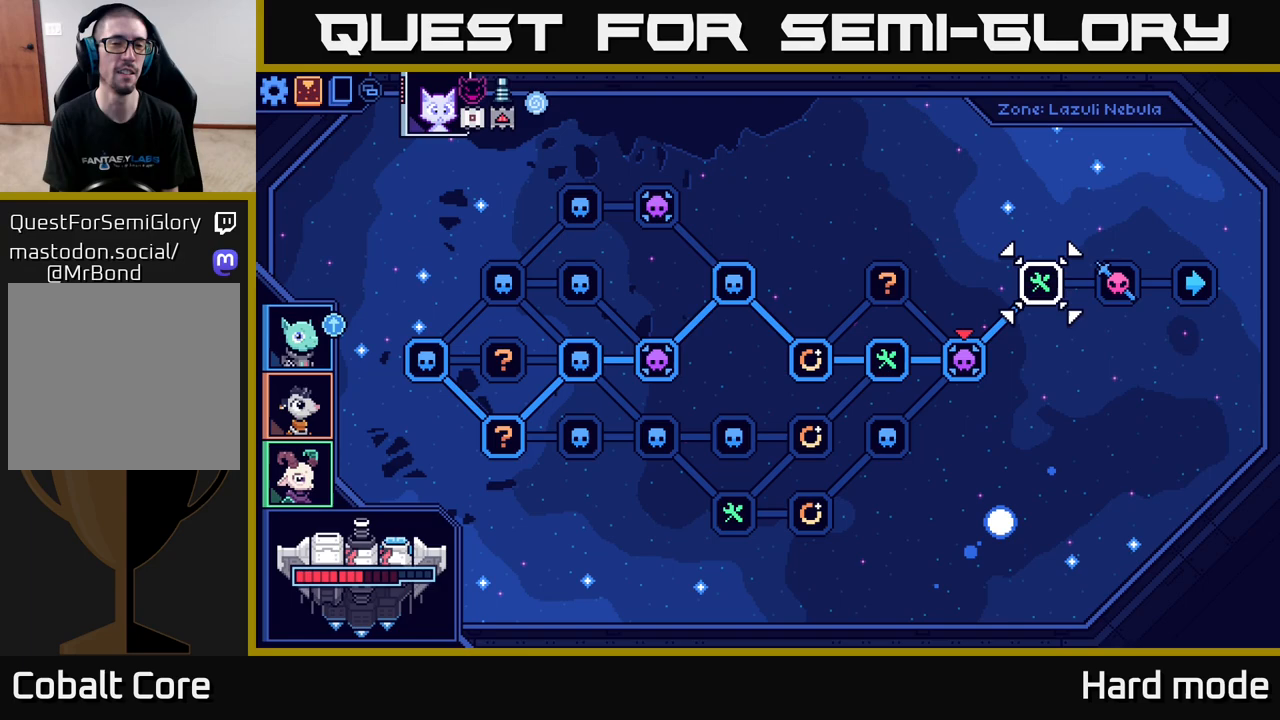
{"buttons": [], "left_stick": "center", "right_stick": "center", "events": []}
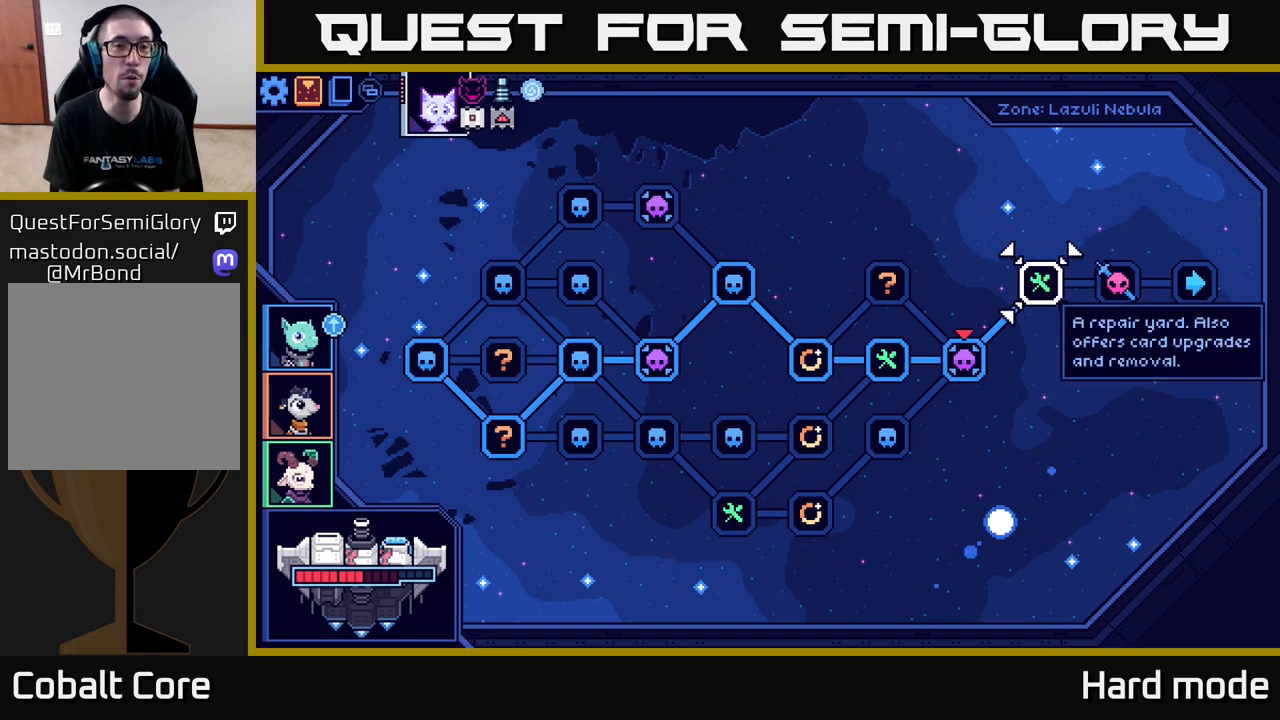
{"buttons": [], "left_stick": "center", "right_stick": "center", "events": []}
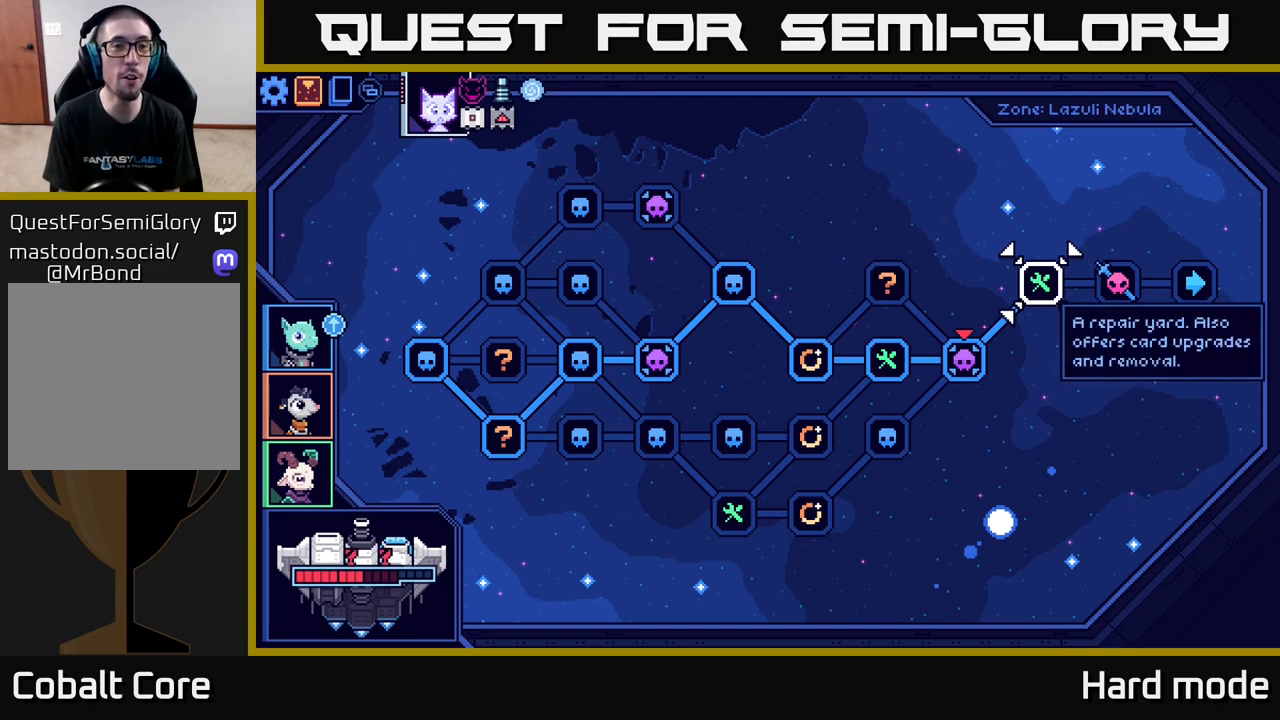
{"buttons": [], "left_stick": "center", "right_stick": "center", "events": [[17, "left_stick", "up"], [183, "left_stick", "center"]]}
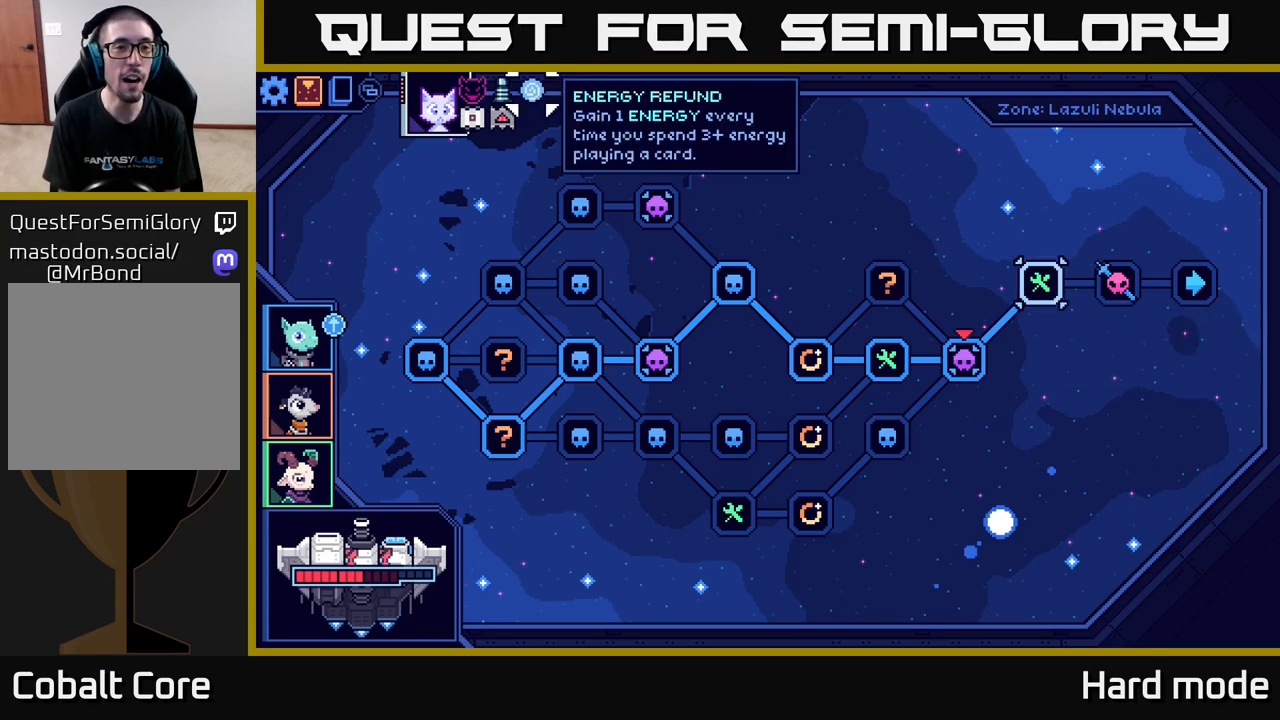
{"buttons": [], "left_stick": "center", "right_stick": "center", "events": []}
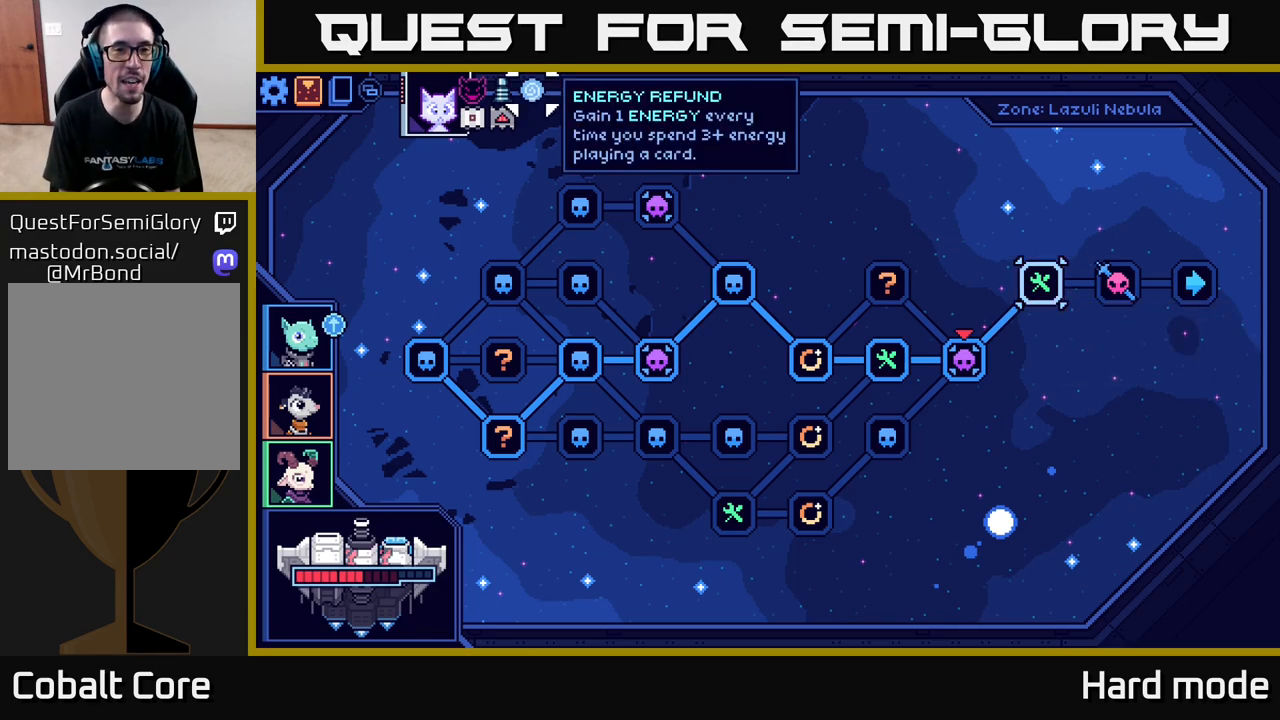
{"buttons": [], "left_stick": "center", "right_stick": "center", "events": []}
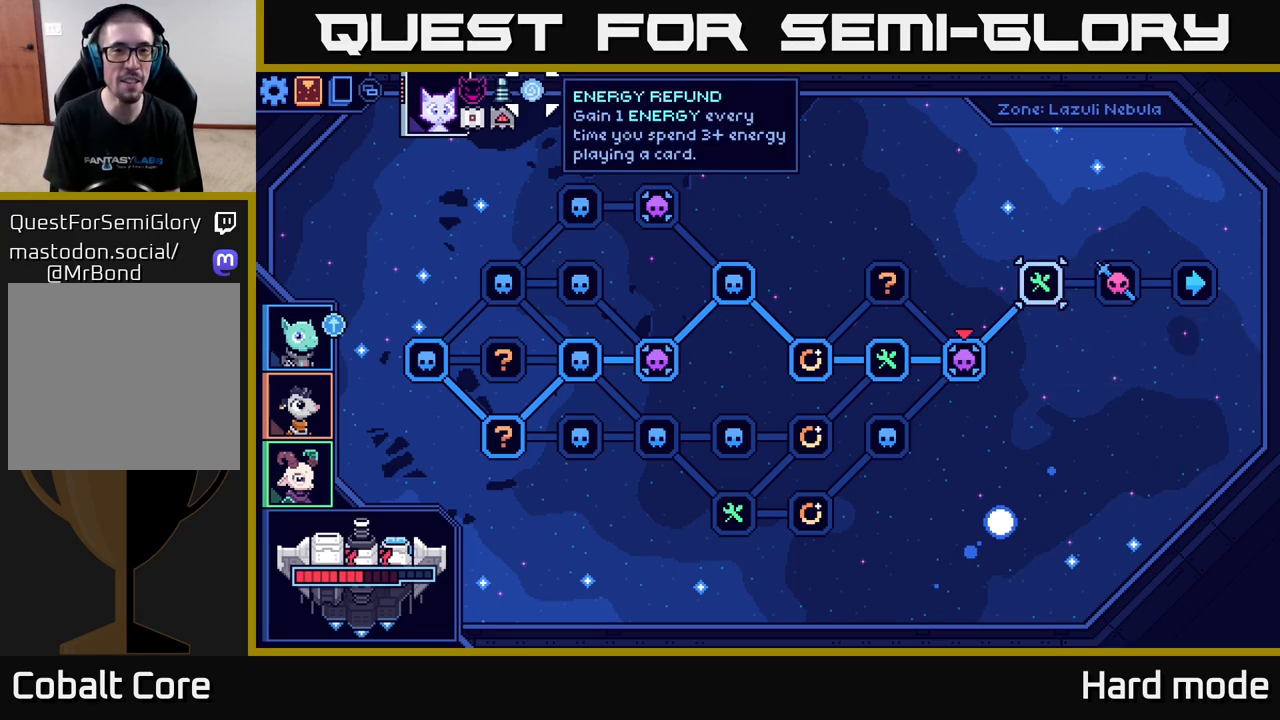
{"buttons": [], "left_stick": "center", "right_stick": "center", "events": []}
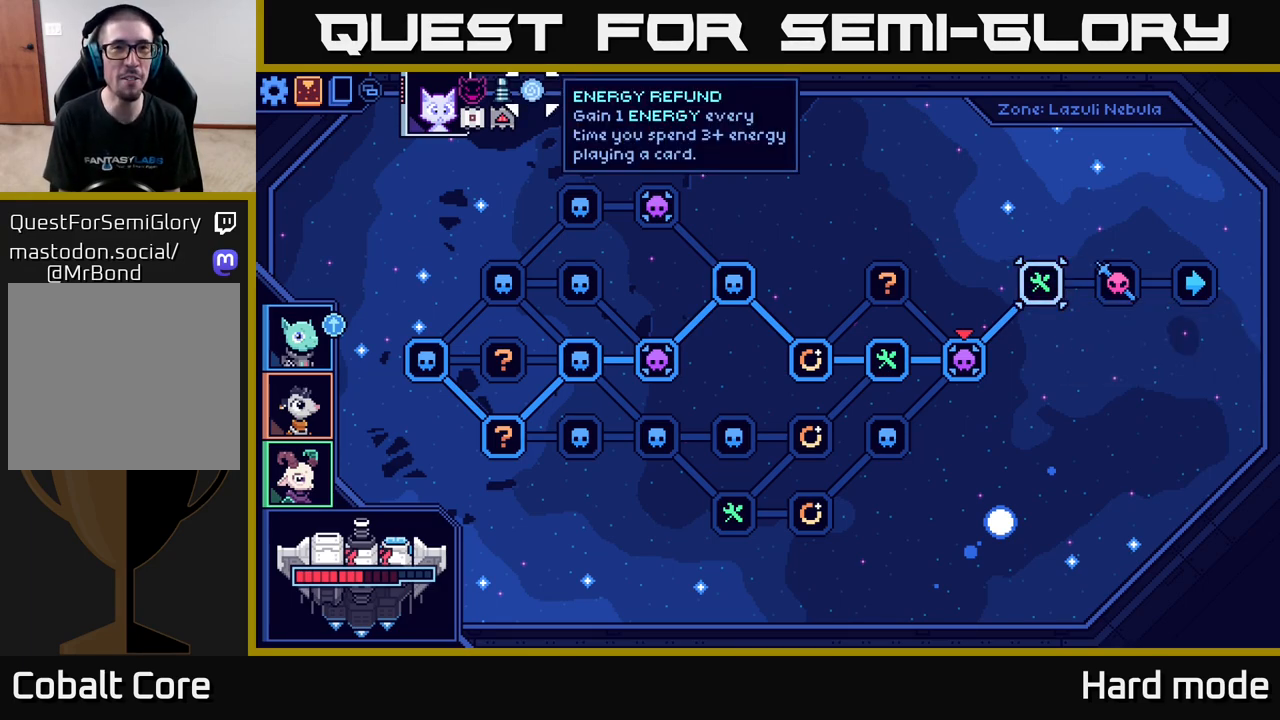
{"buttons": [], "left_stick": "center", "right_stick": "center", "events": []}
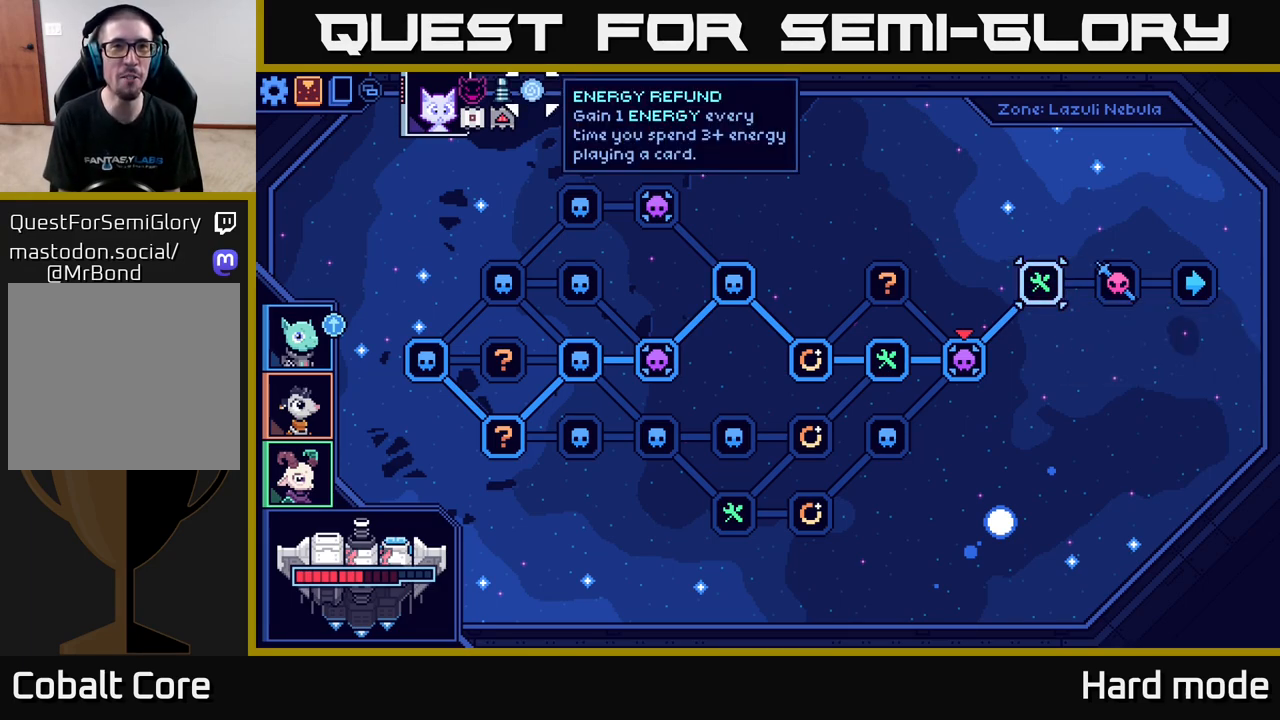
{"buttons": [], "left_stick": "center", "right_stick": "center", "events": []}
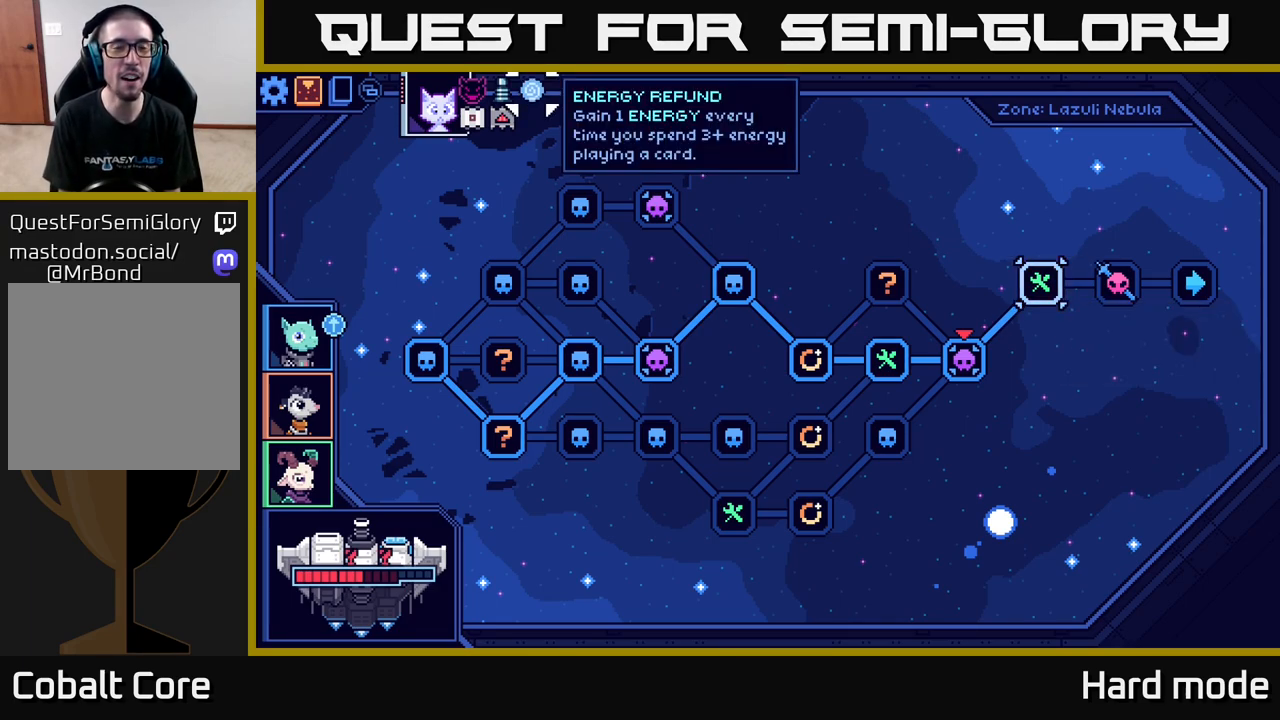
{"buttons": [], "left_stick": "center", "right_stick": "center", "events": []}
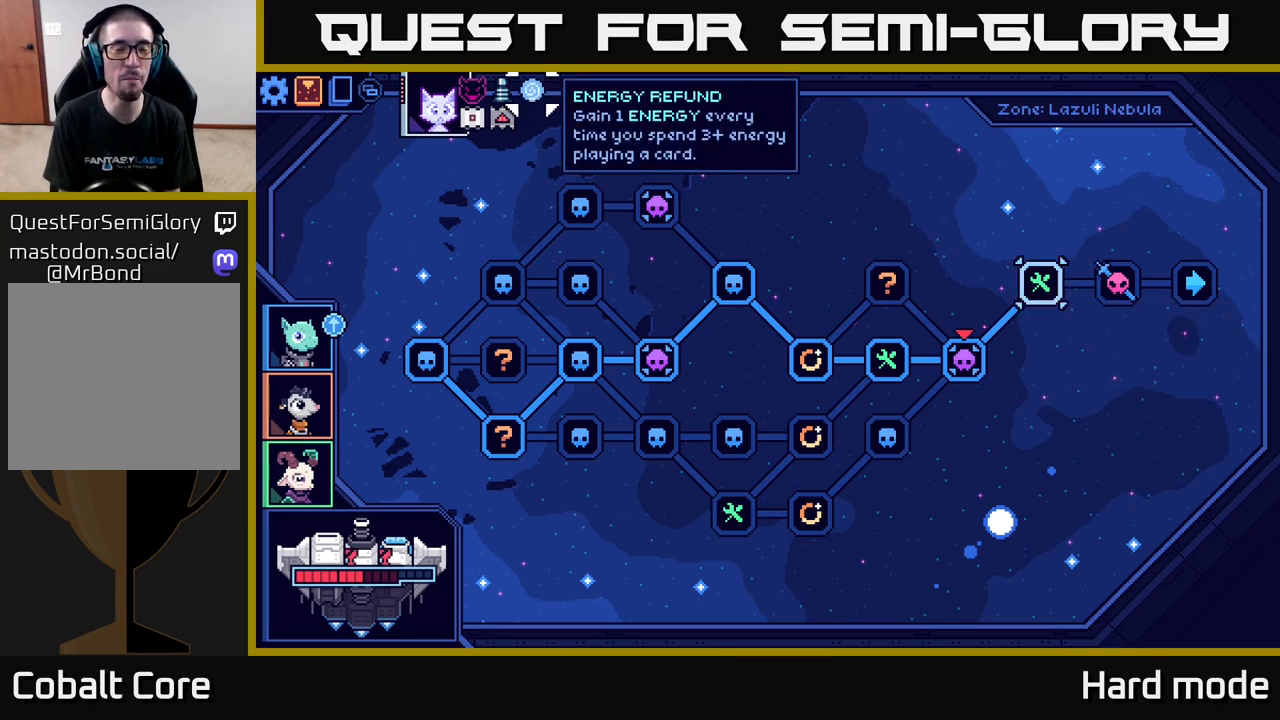
{"buttons": [], "left_stick": "center", "right_stick": "center", "events": []}
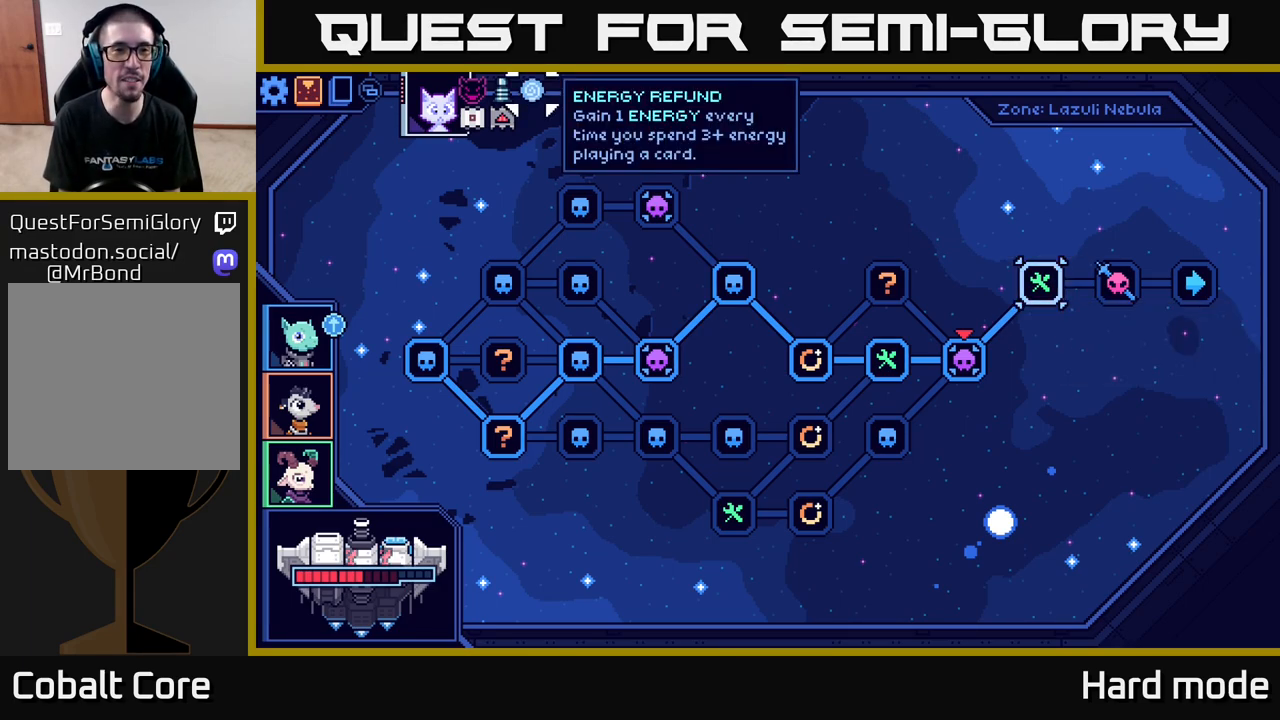
{"buttons": [], "left_stick": "center", "right_stick": "center", "events": []}
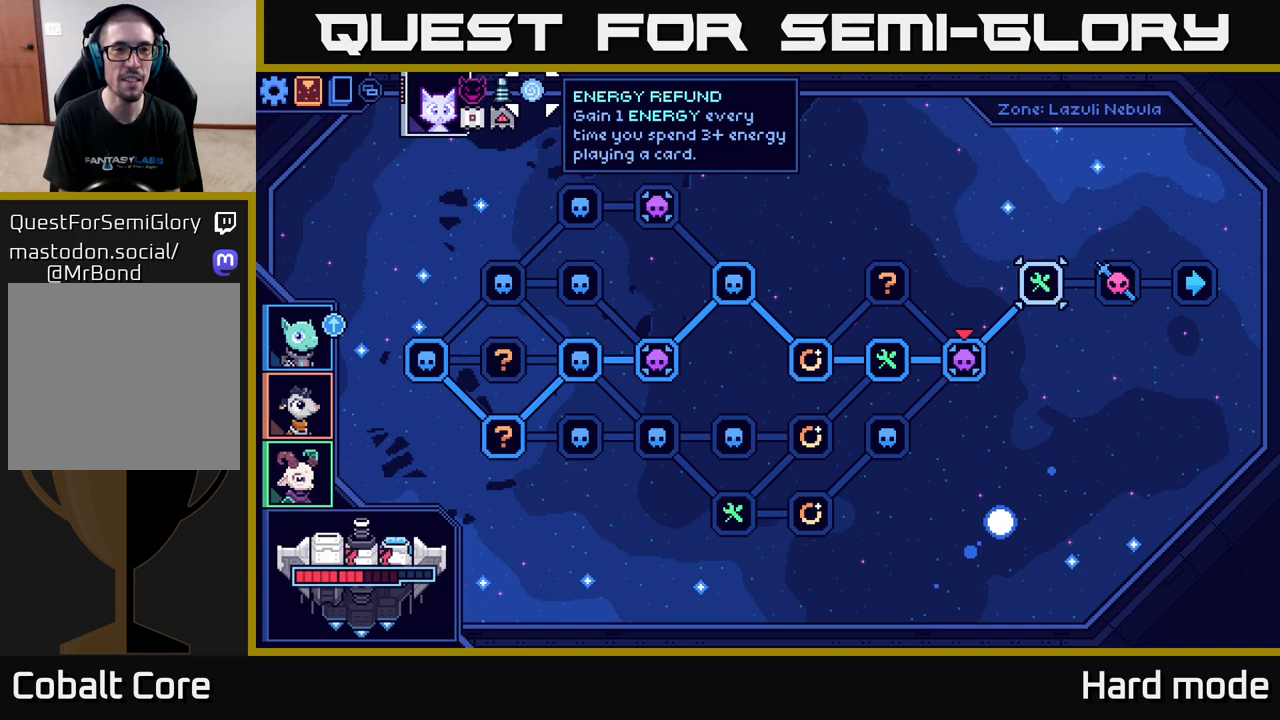
{"buttons": [], "left_stick": "center", "right_stick": "center", "events": [[283, "left_stick", "left"], [467, "left_stick", "center"]]}
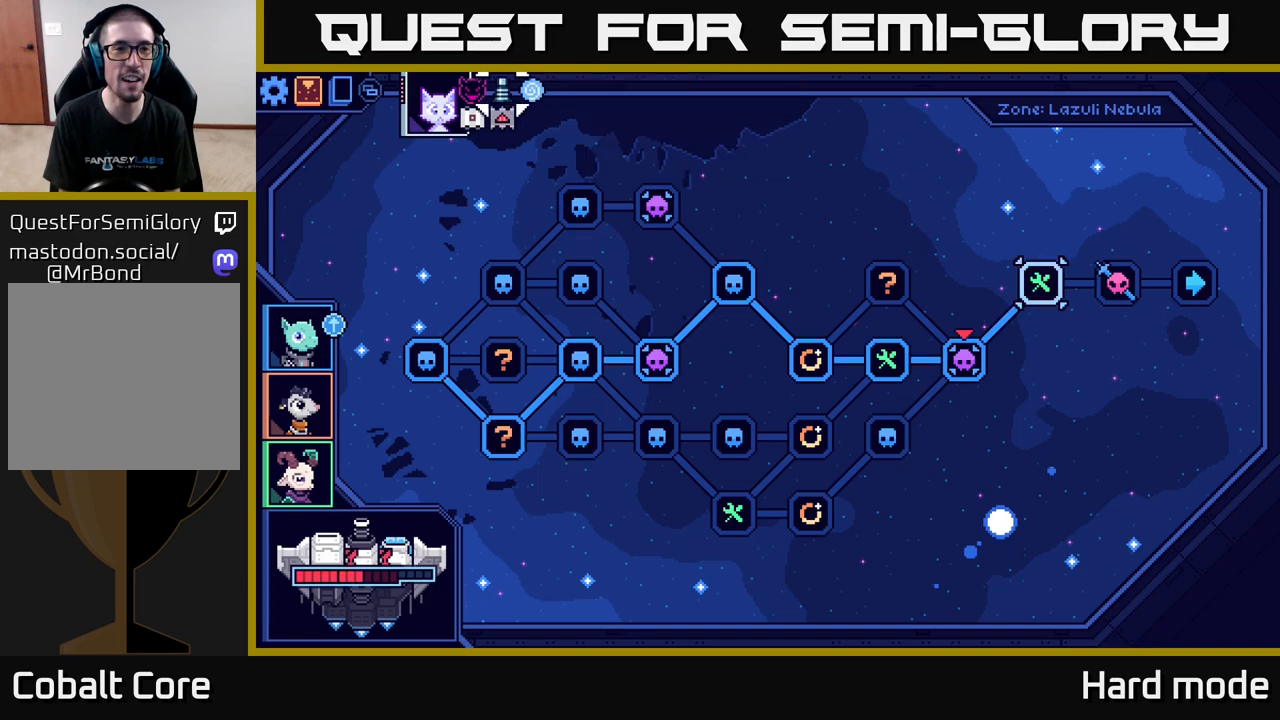
{"buttons": [], "left_stick": "center", "right_stick": "center", "events": [[50, "left_stick", "right"], [283, "left_stick", "center"]]}